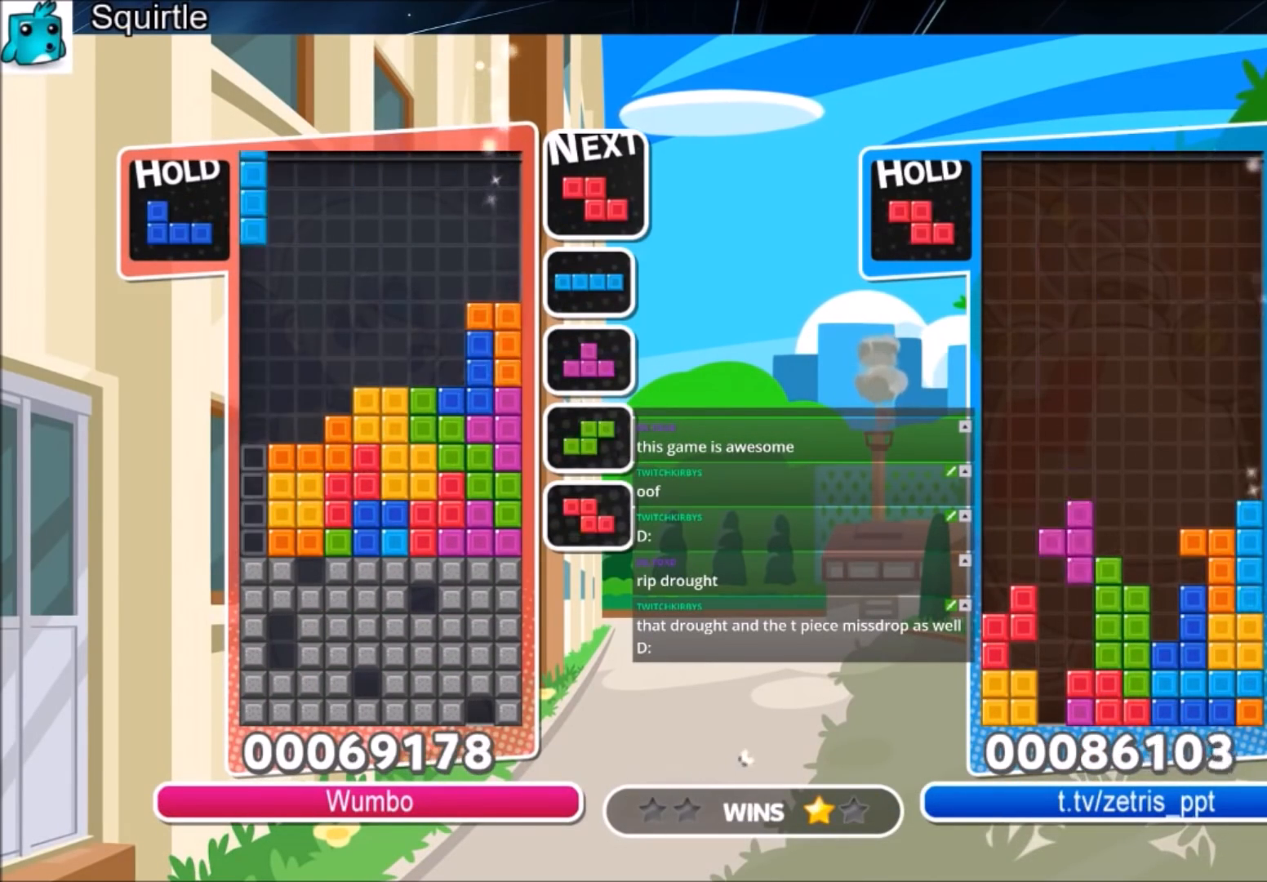
Gameplay with keyboard; each line is a JSON object with the keys held at the frame after it. "events" lists presses ("down") and releases ("up") of "c", "down", "left", "right", "shift", "up", "x" and "z" between this image and that frame as [ms after this image, input, new state], when the widget could be followed in between. No other keys are recorded. Mouse input is not recorded.
{"keys": [], "events": [[100, "down", "down"], [167, "z", "up"], [234, "down", "up"], [401, "left", "up"]]}
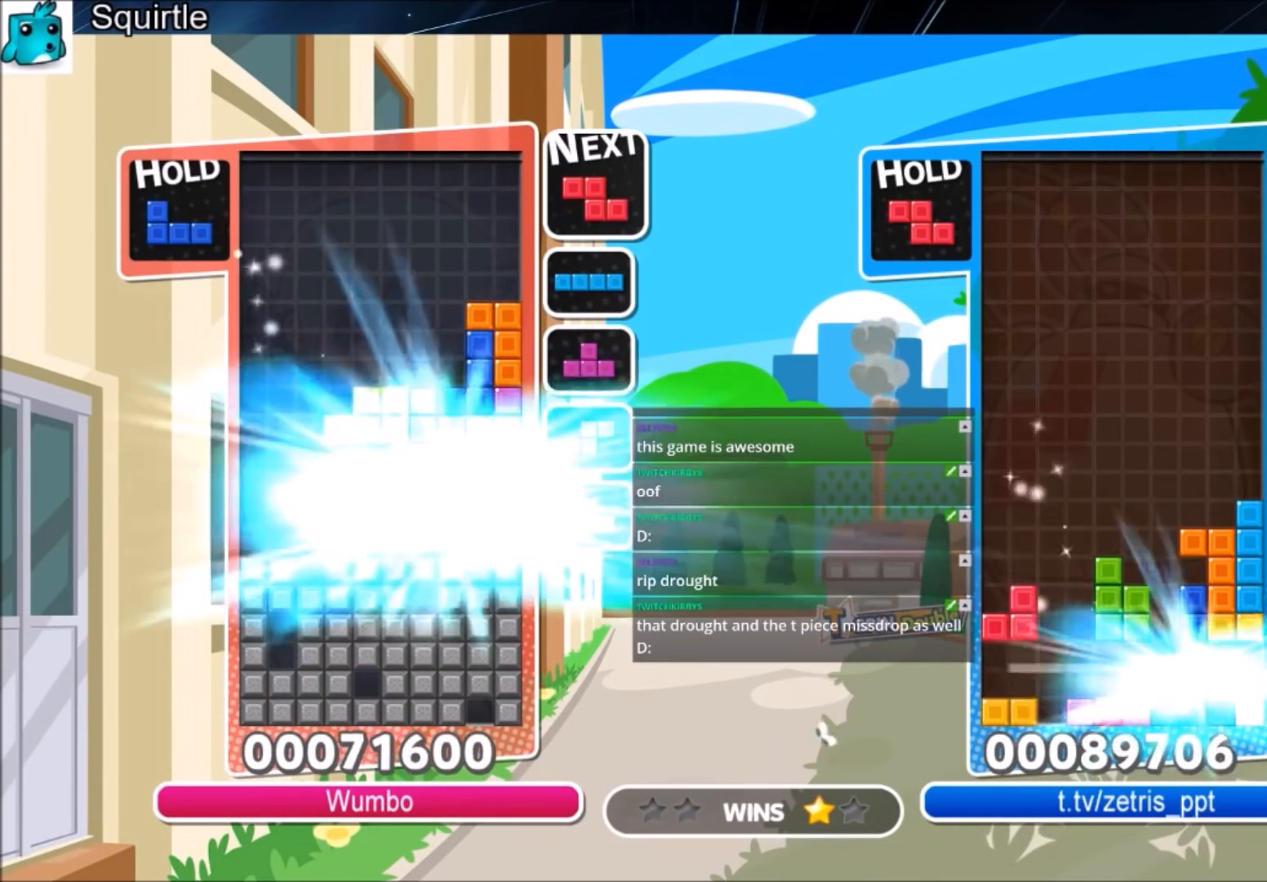
{"keys": ["left"], "events": [[133, "left", "down"]]}
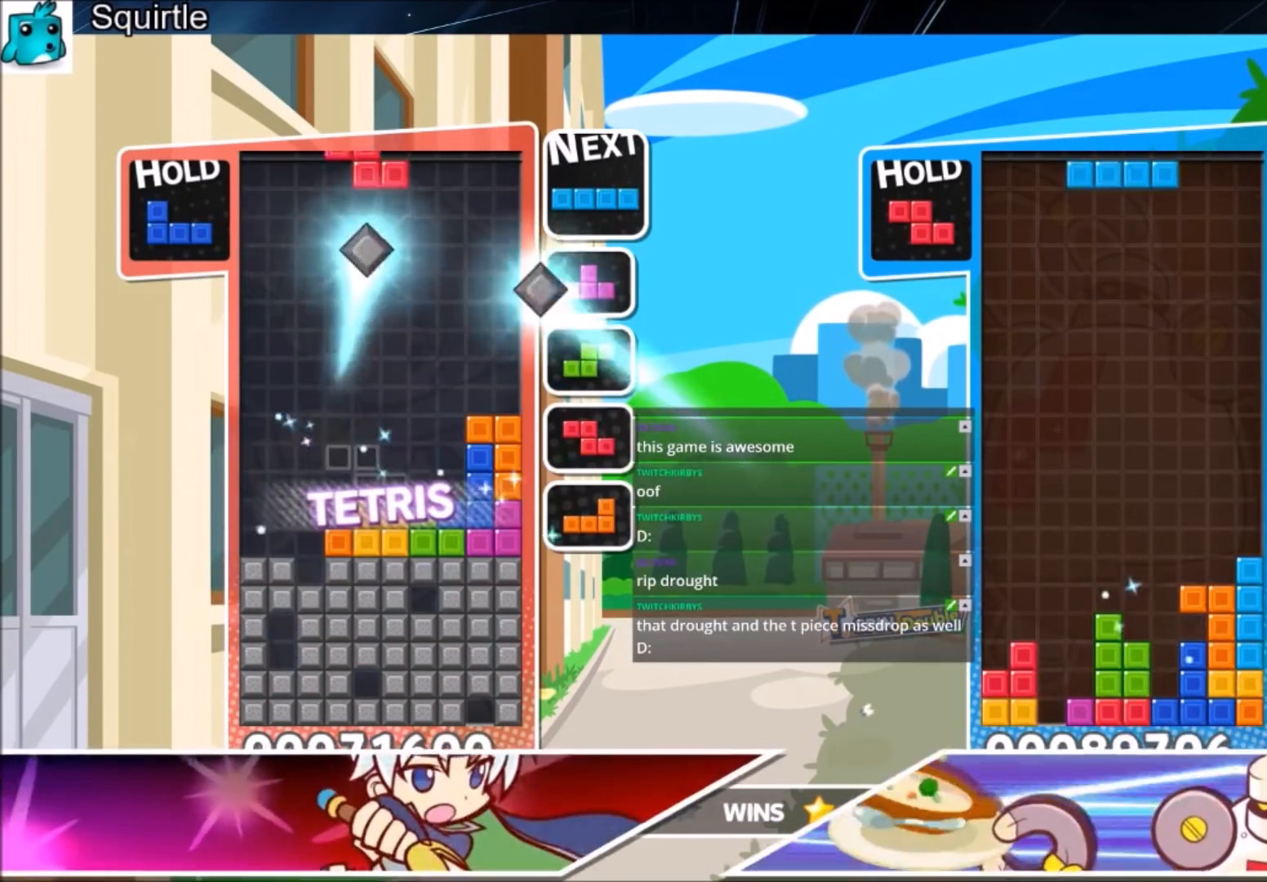
{"keys": ["down", "left"], "events": [[167, "c", "down"], [401, "c", "up"], [501, "down", "down"]]}
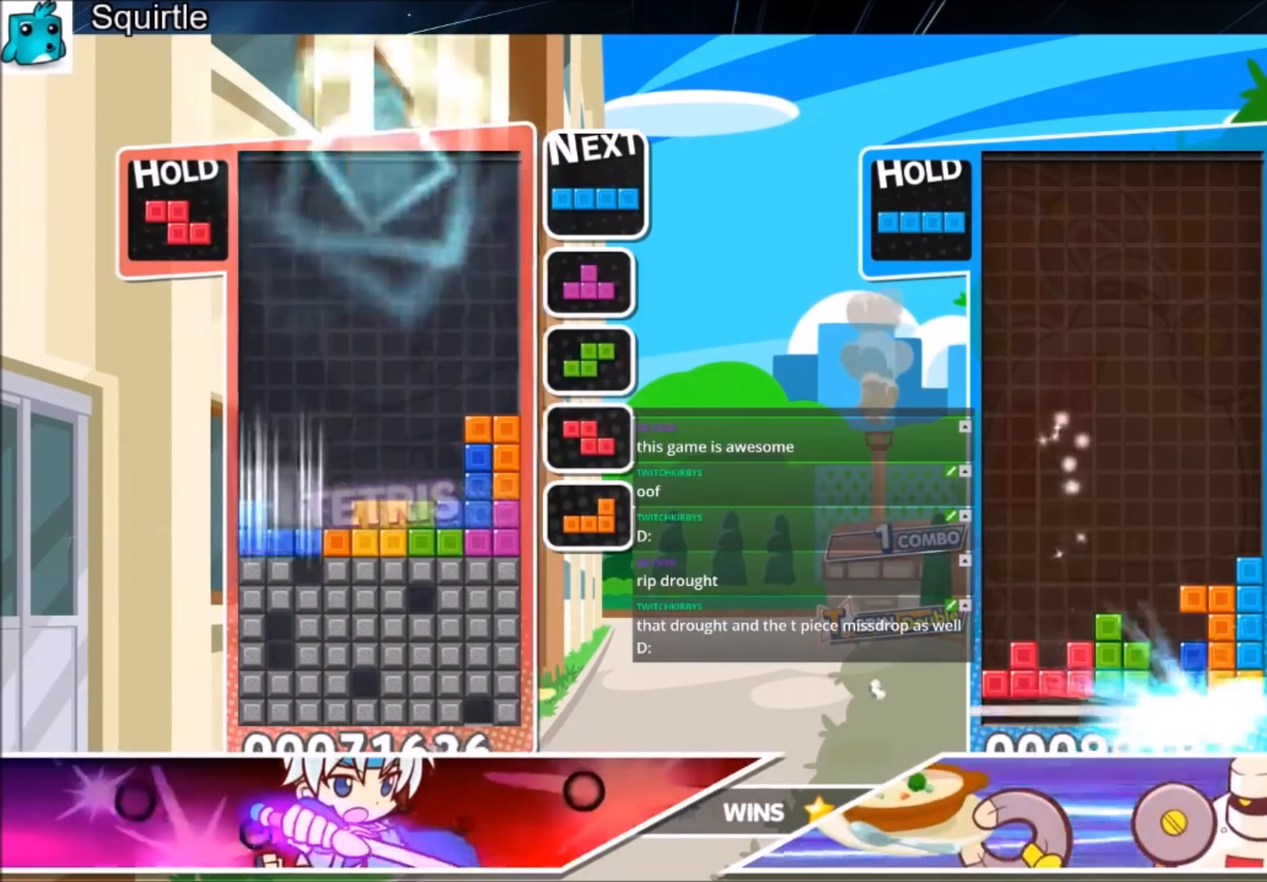
{"keys": [], "events": [[166, "down", "up"], [166, "left", "up"]]}
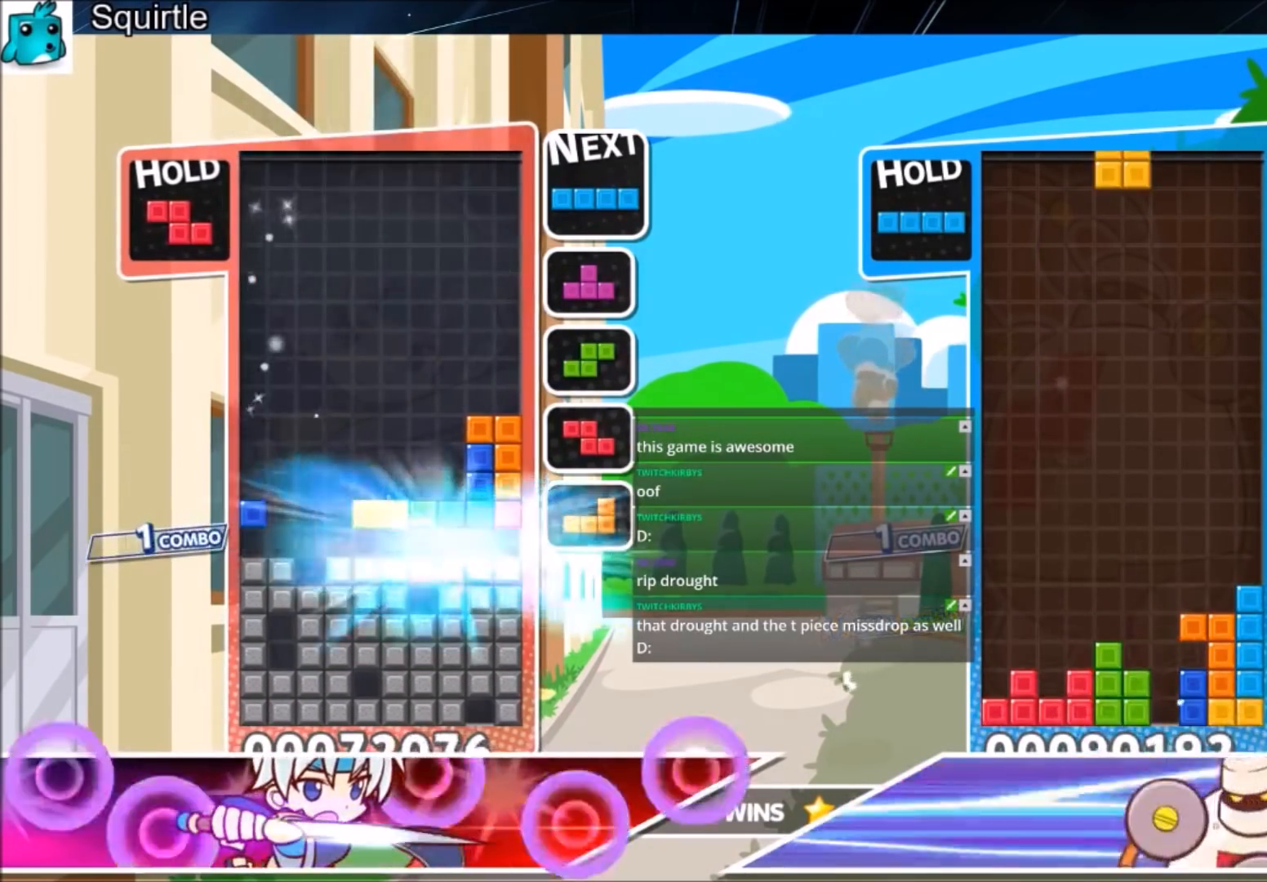
{"keys": [], "events": []}
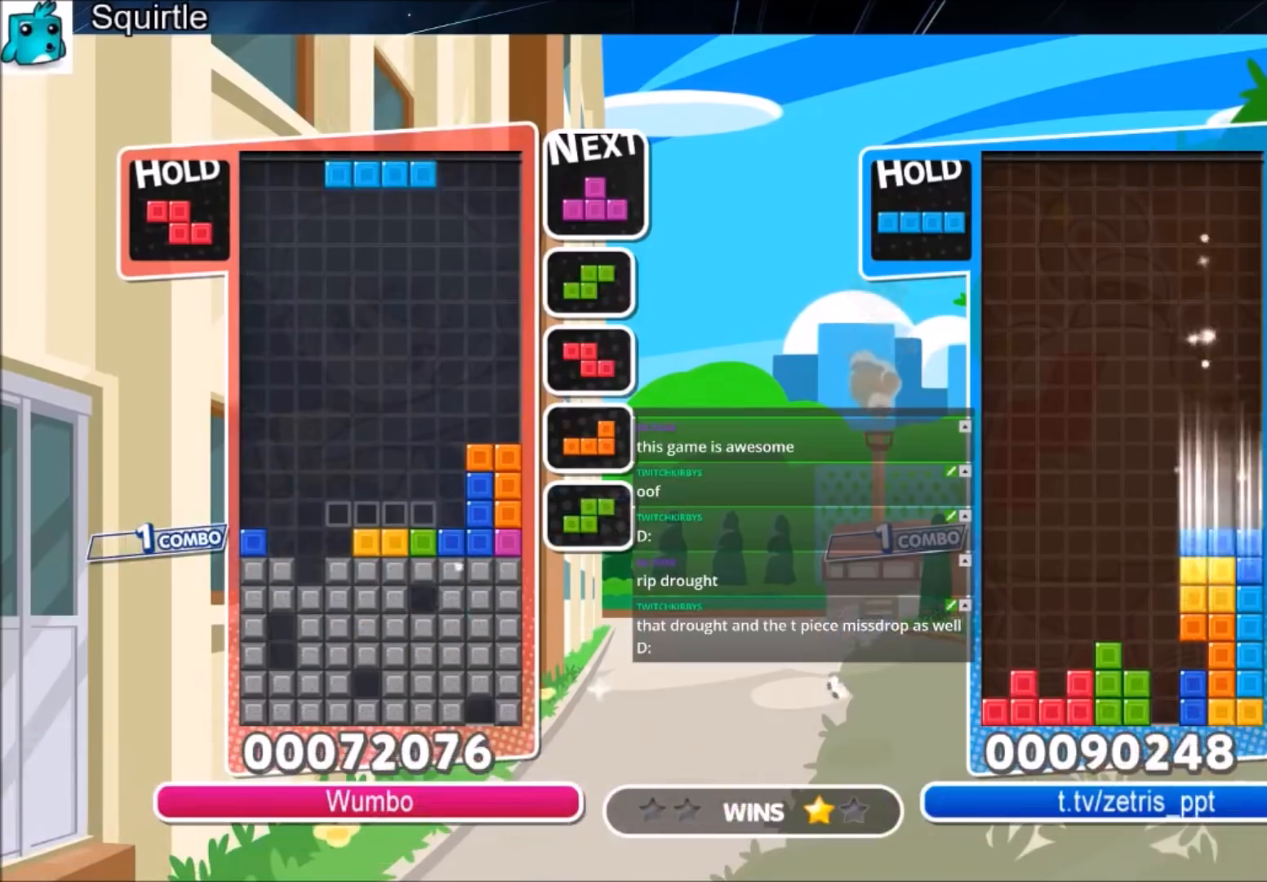
{"keys": ["left"], "events": [[33, "c", "down"], [133, "left", "down"], [133, "z", "down"], [200, "c", "up"], [200, "down", "down"], [200, "left", "up"], [267, "z", "up"], [333, "down", "up"], [500, "left", "down"]]}
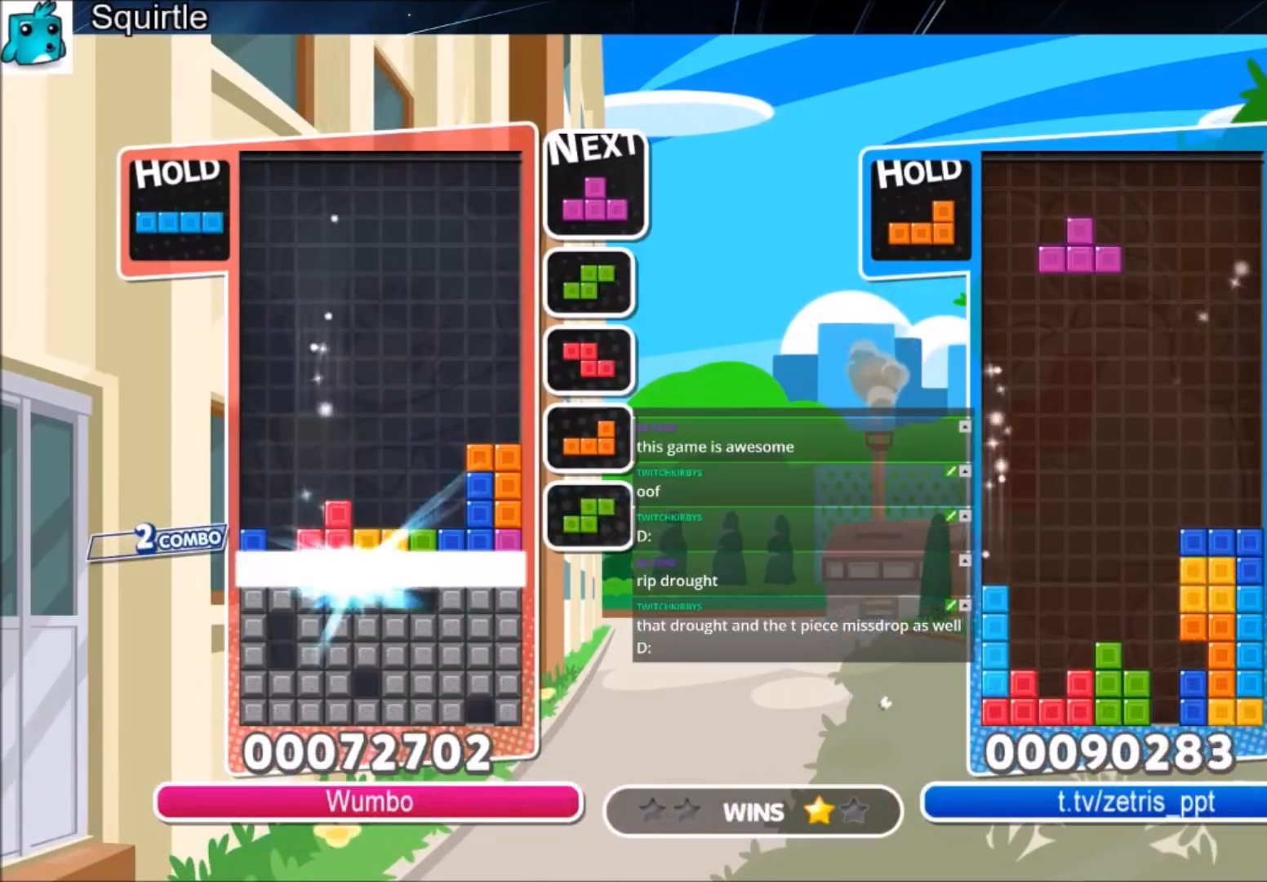
{"keys": ["left"], "events": []}
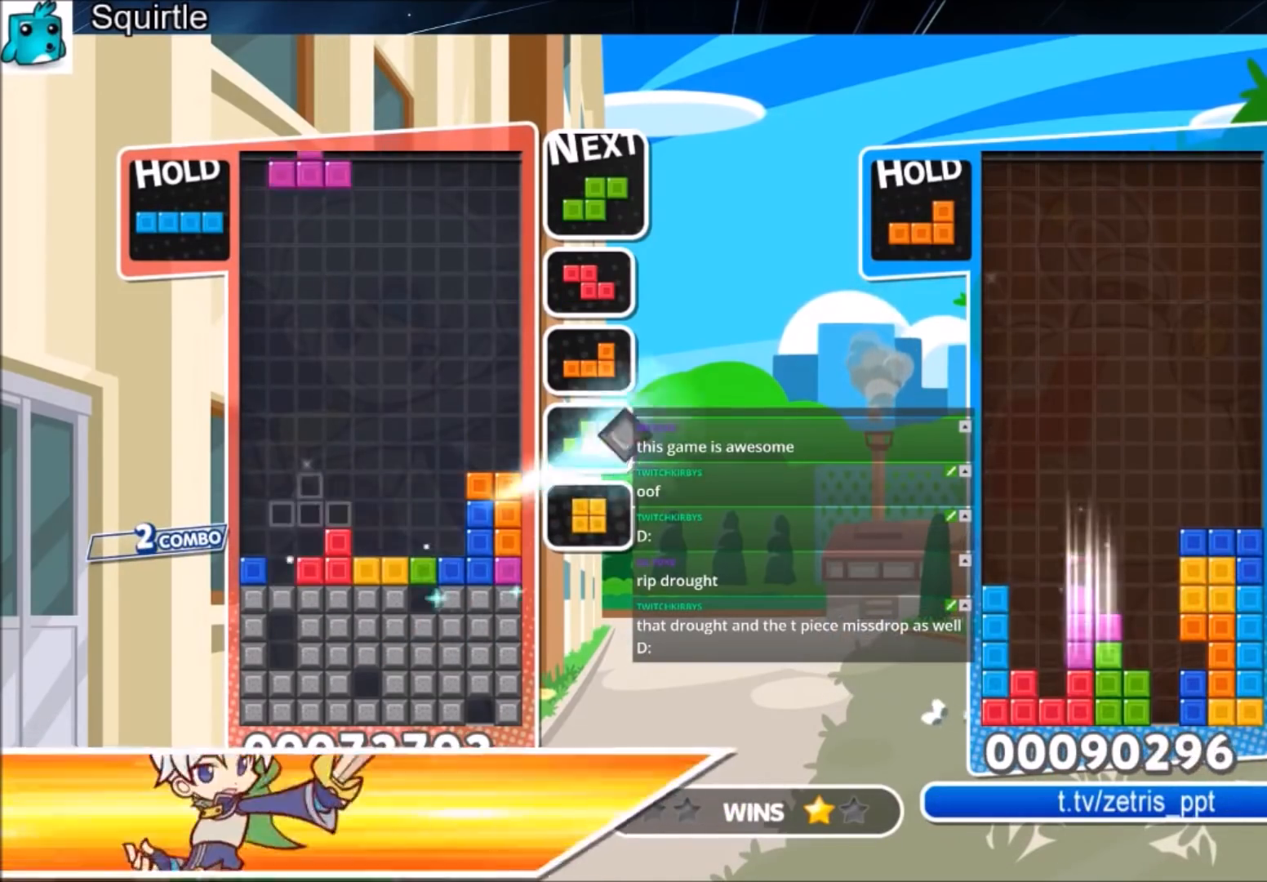
{"keys": ["down", "left"], "events": [[66, "x", "down"], [133, "x", "up"], [200, "x", "down"], [300, "down", "down"], [367, "x", "up"]]}
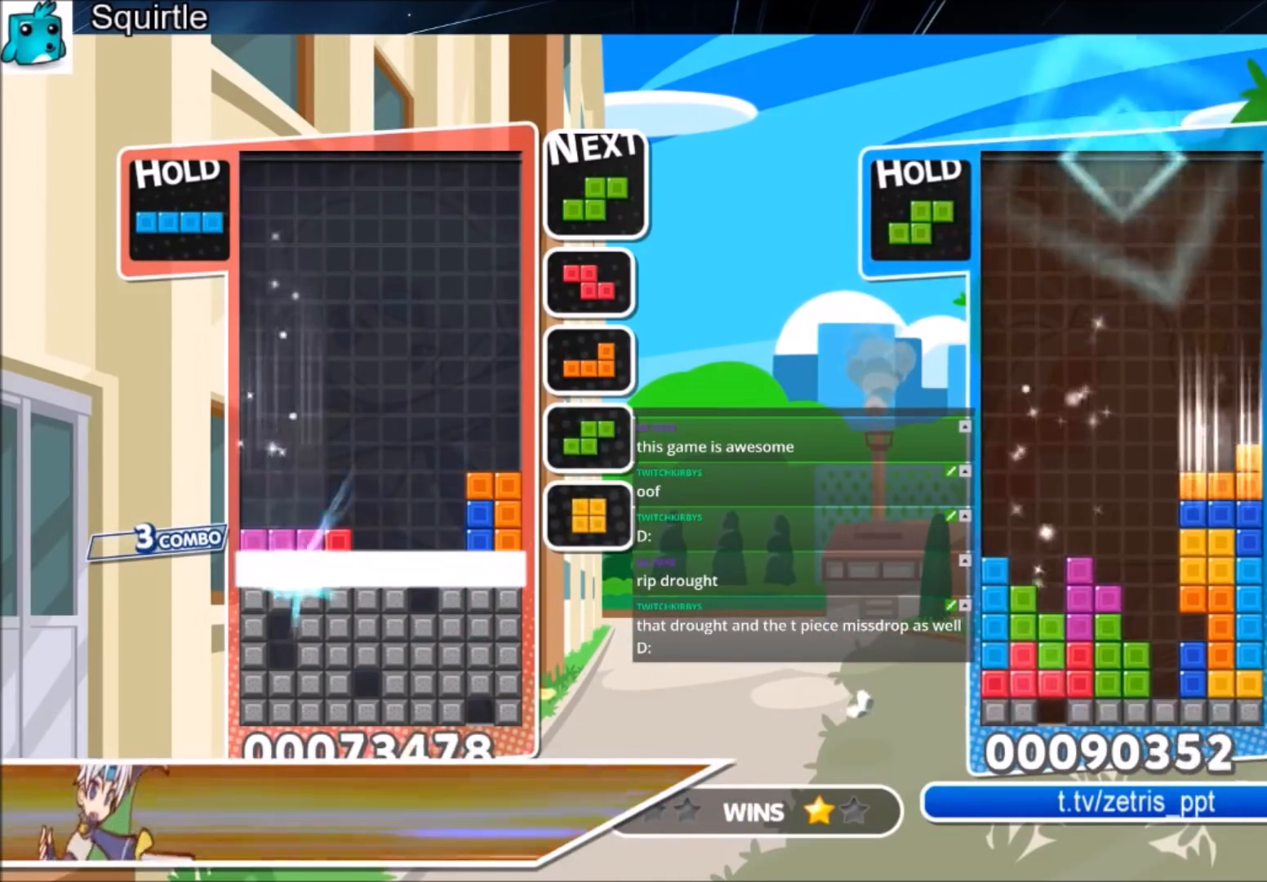
{"keys": [], "events": [[167, "down", "up"], [167, "left", "up"]]}
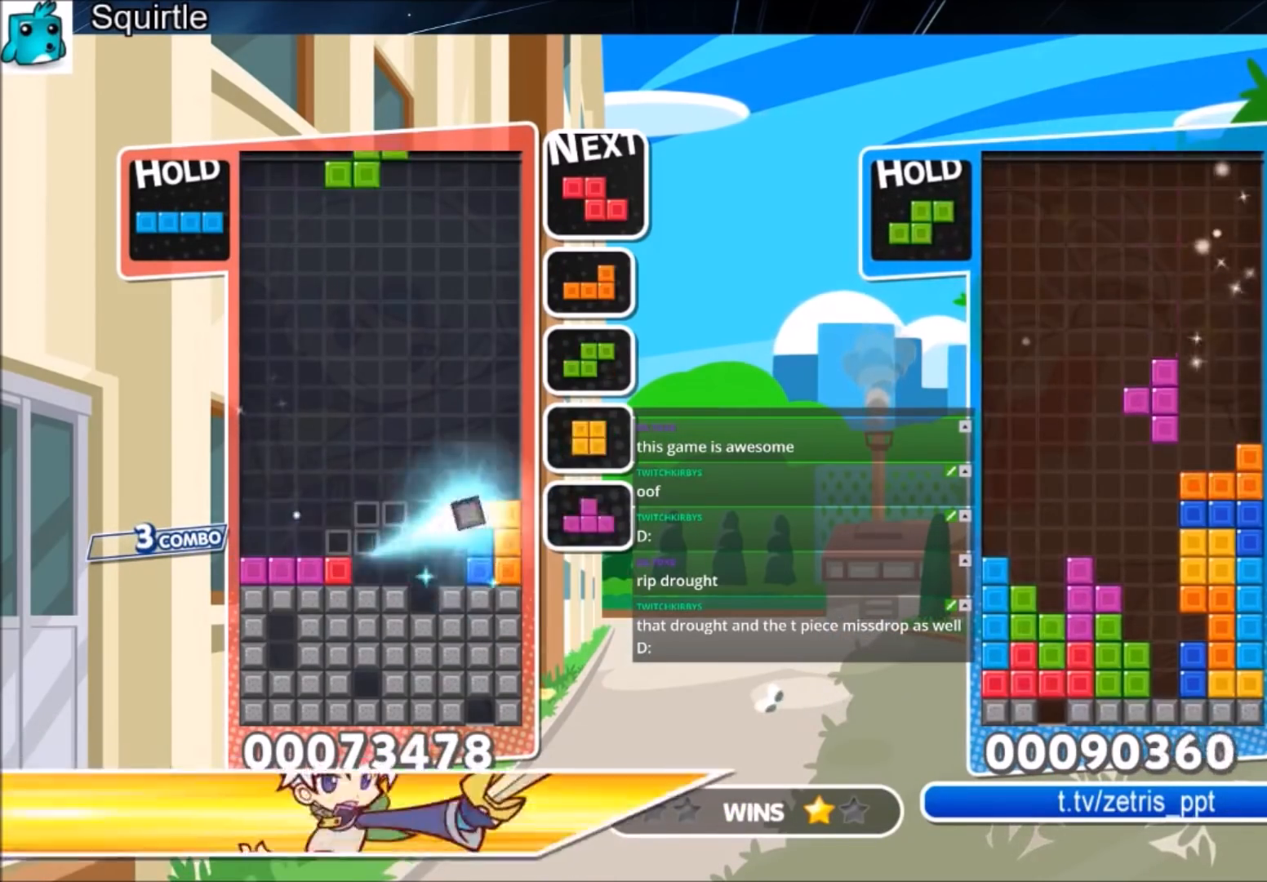
{"keys": ["down"], "events": [[133, "c", "down"], [233, "right", "down"], [333, "c", "up"], [333, "down", "down"], [467, "right", "up"]]}
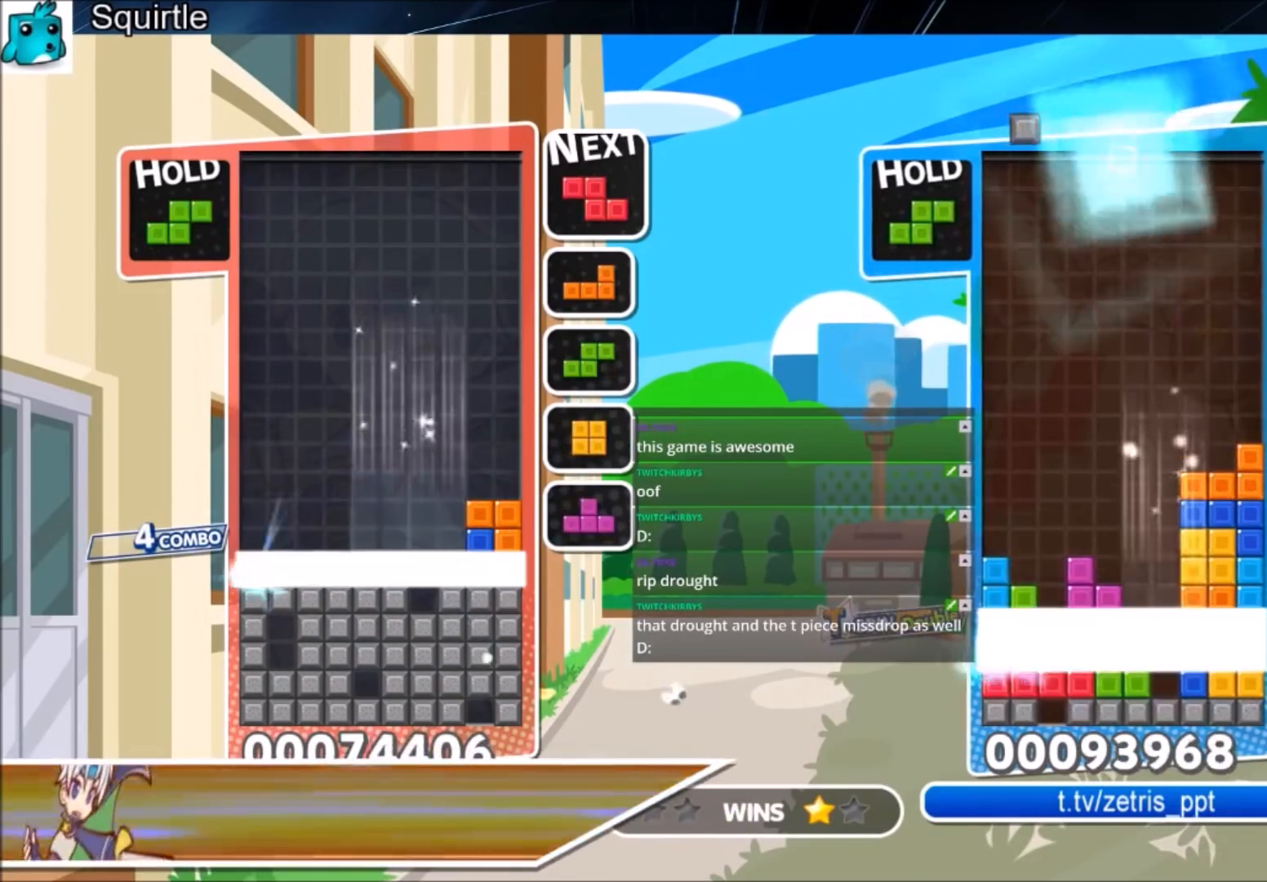
{"keys": [], "events": [[134, "down", "up"]]}
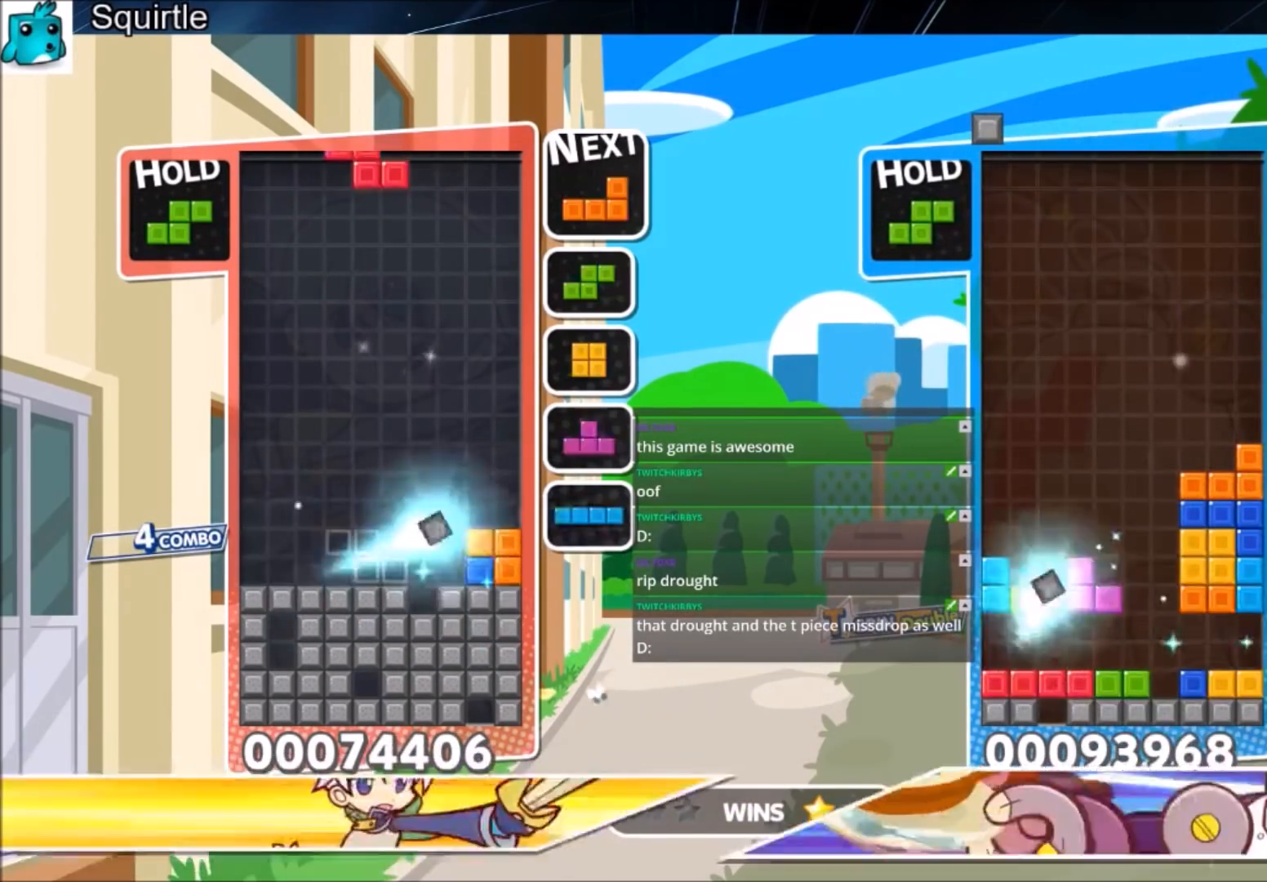
{"keys": [], "events": [[100, "right", "down"], [100, "x", "down"], [200, "right", "up"], [300, "right", "down"], [300, "x", "up"], [333, "down", "down"], [433, "right", "up"], [500, "down", "up"]]}
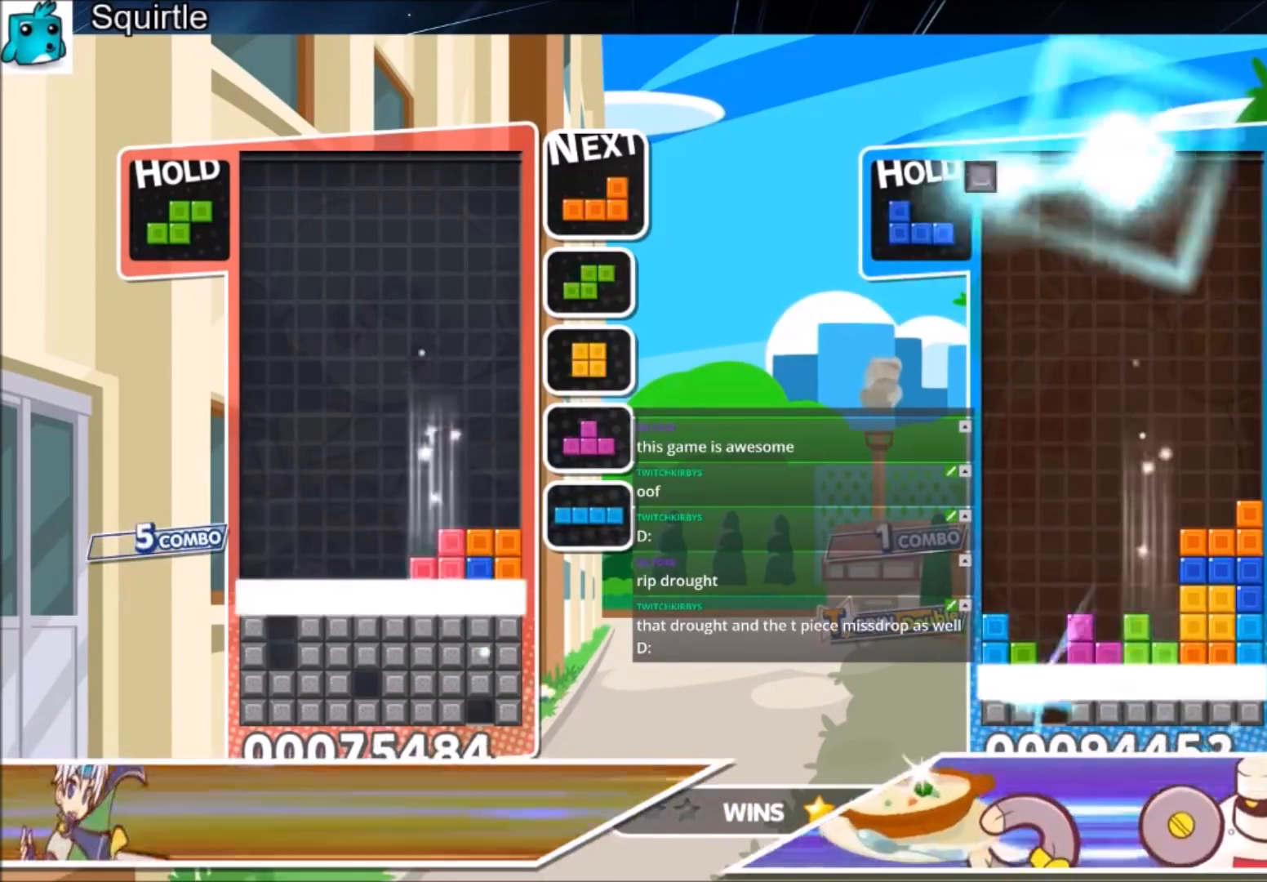
{"keys": ["left"], "events": [[100, "left", "down"]]}
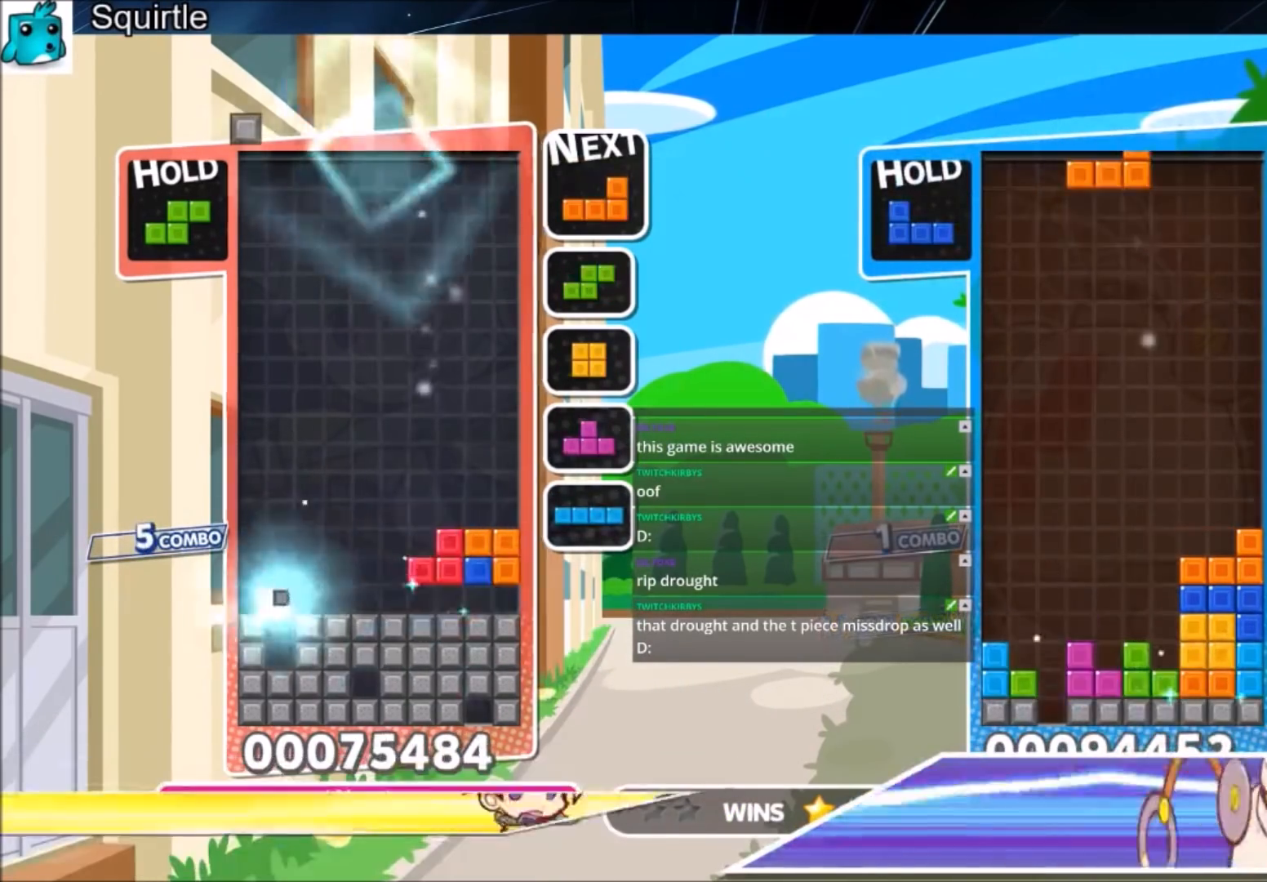
{"keys": ["left", "z"], "events": [[367, "z", "down"]]}
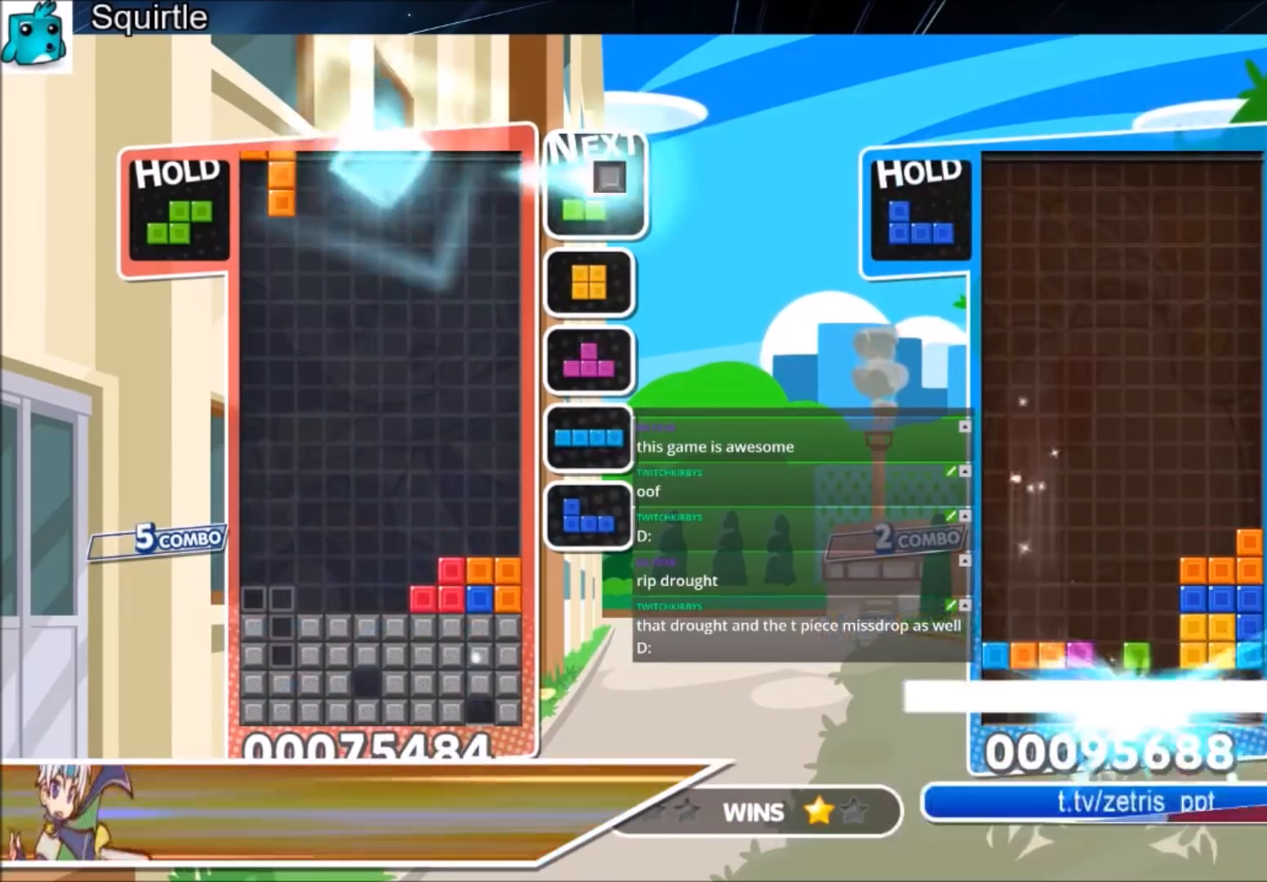
{"keys": ["down"], "events": [[100, "z", "up"], [167, "down", "down"], [267, "left", "up"]]}
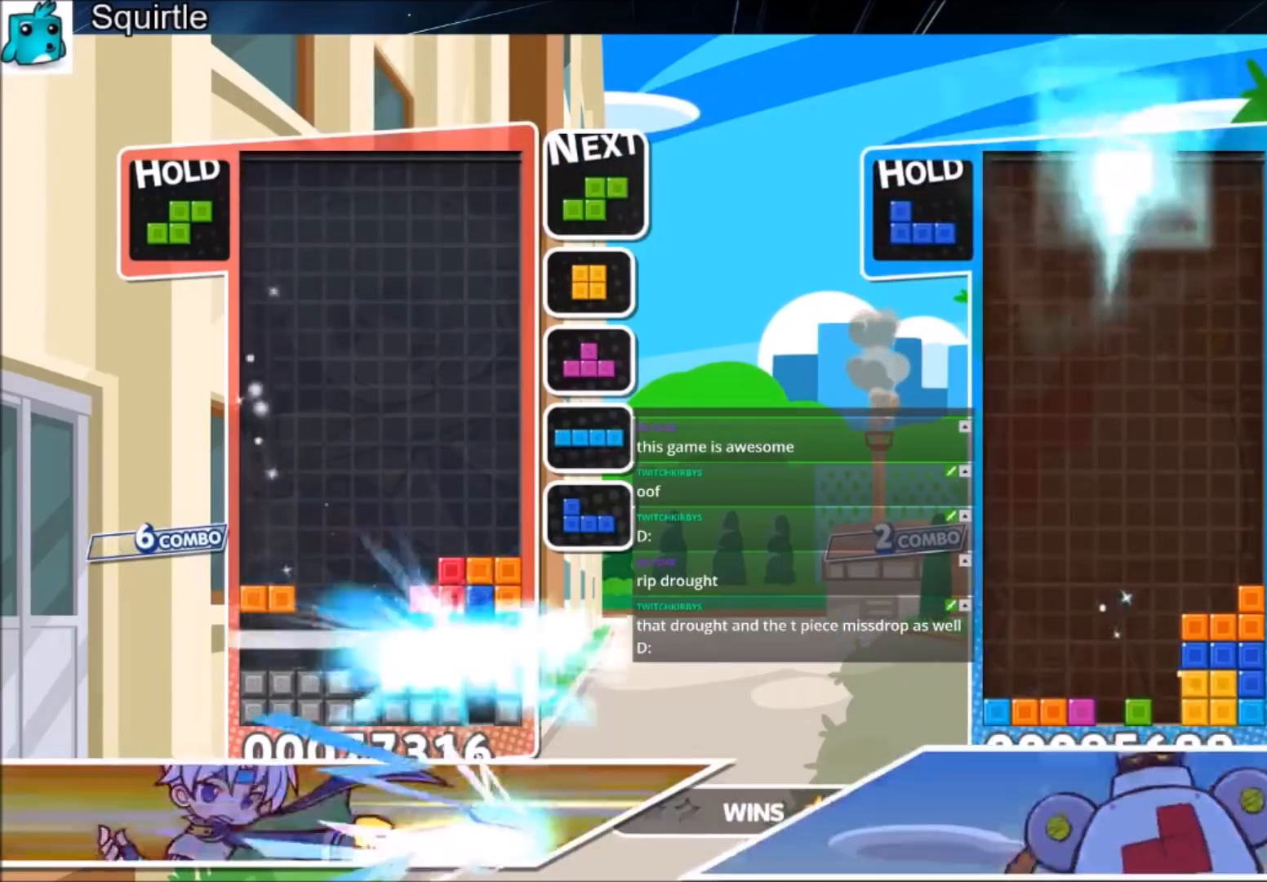
{"keys": [], "events": [[166, "down", "up"]]}
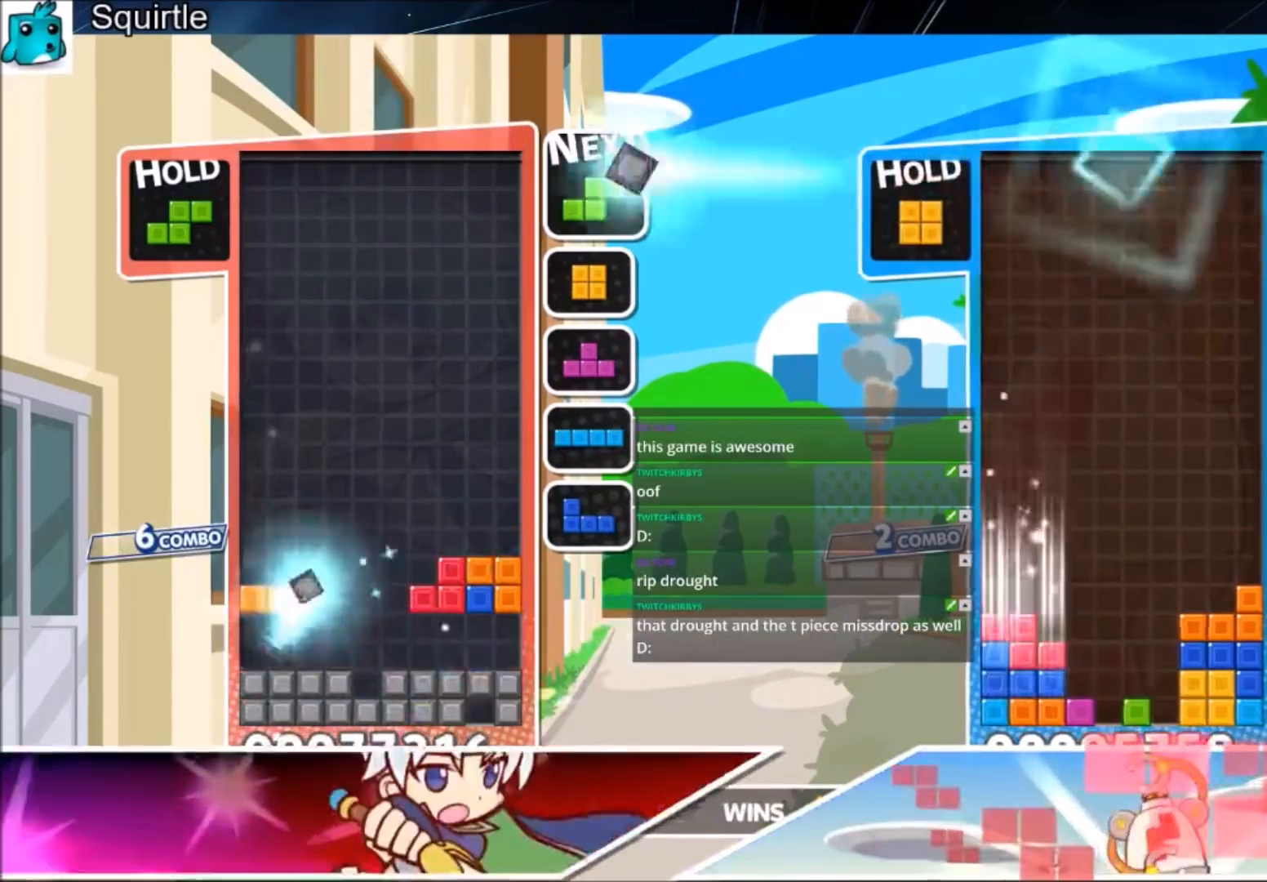
{"keys": ["down"], "events": [[134, "z", "down"], [434, "z", "up"], [467, "down", "down"]]}
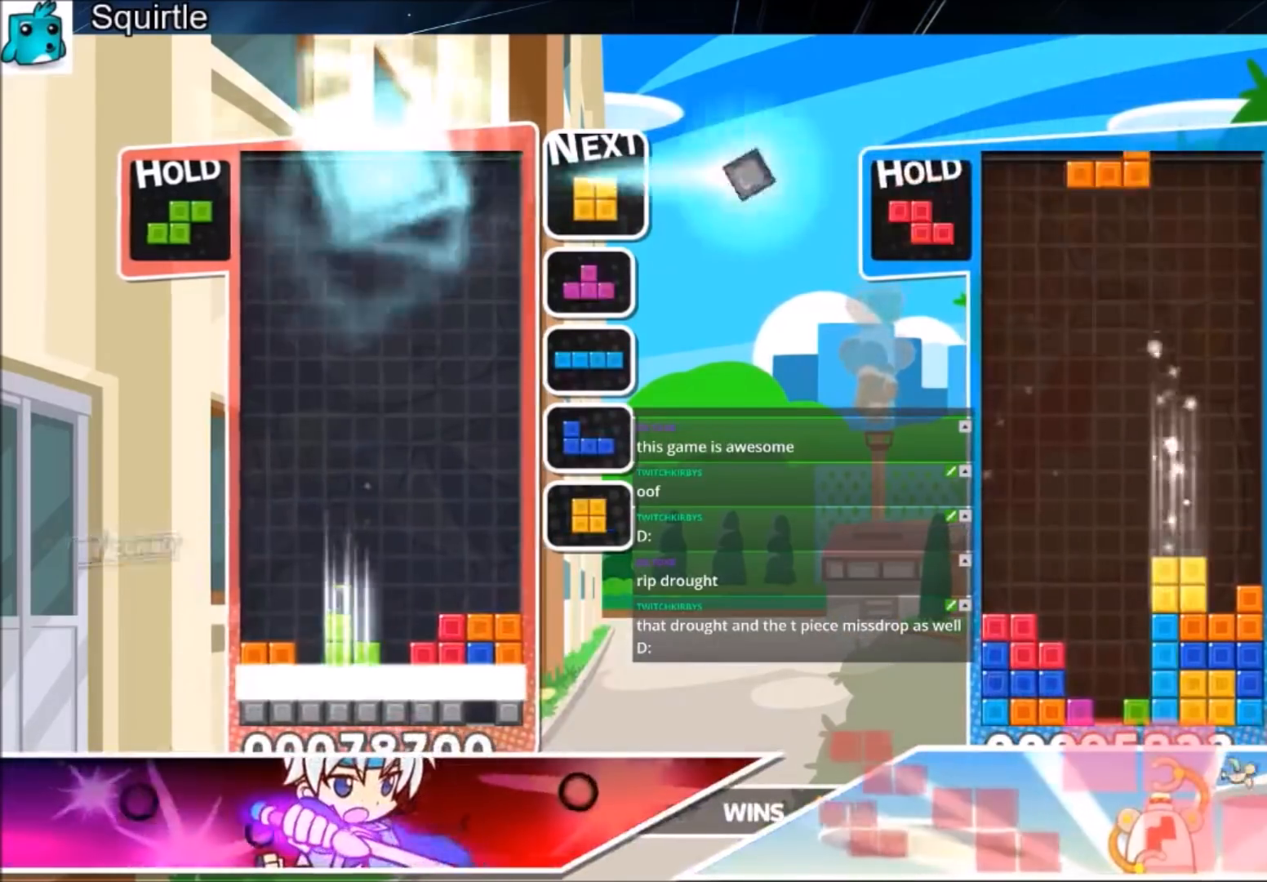
{"keys": ["left"], "events": [[66, "down", "up"], [200, "left", "down"]]}
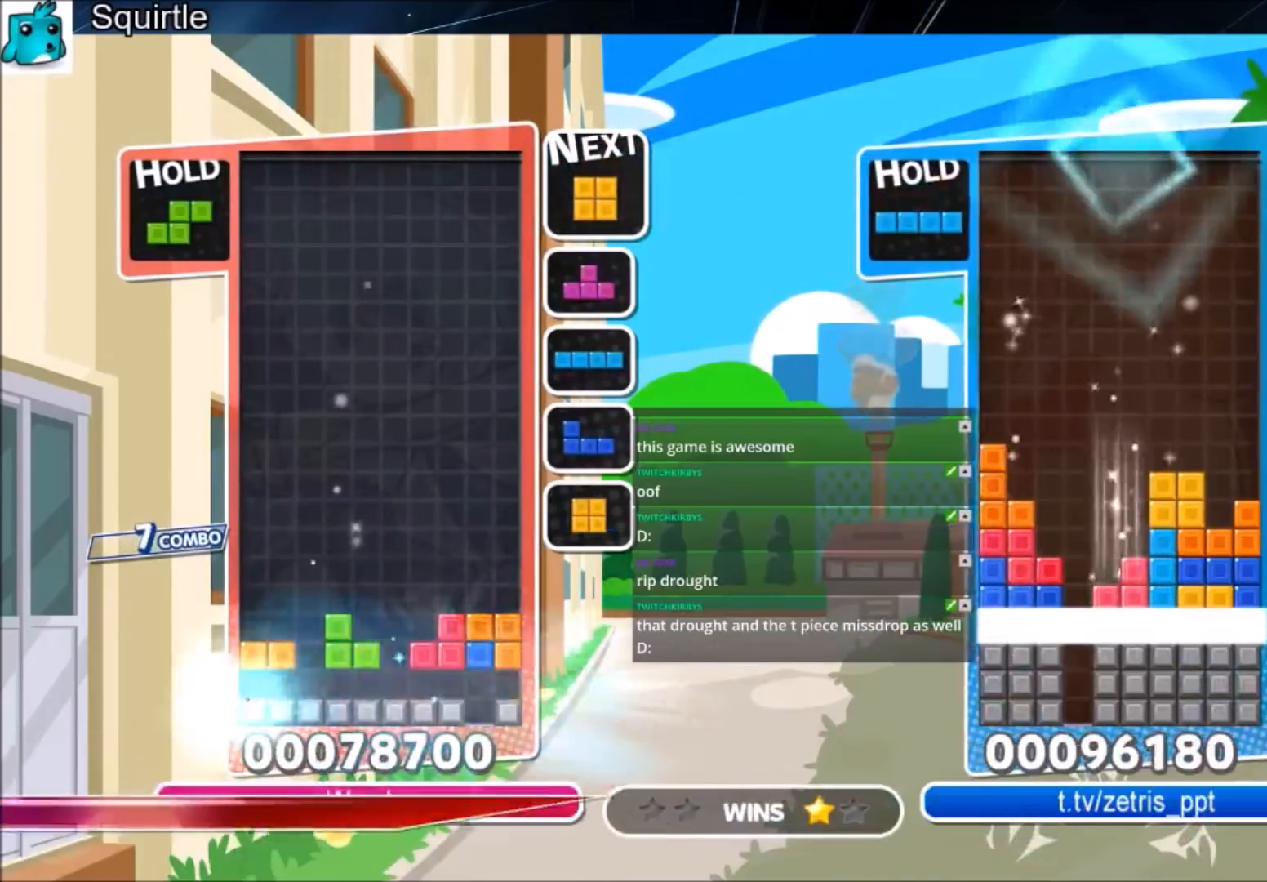
{"keys": ["left"], "events": [[334, "c", "down"], [467, "c", "up"]]}
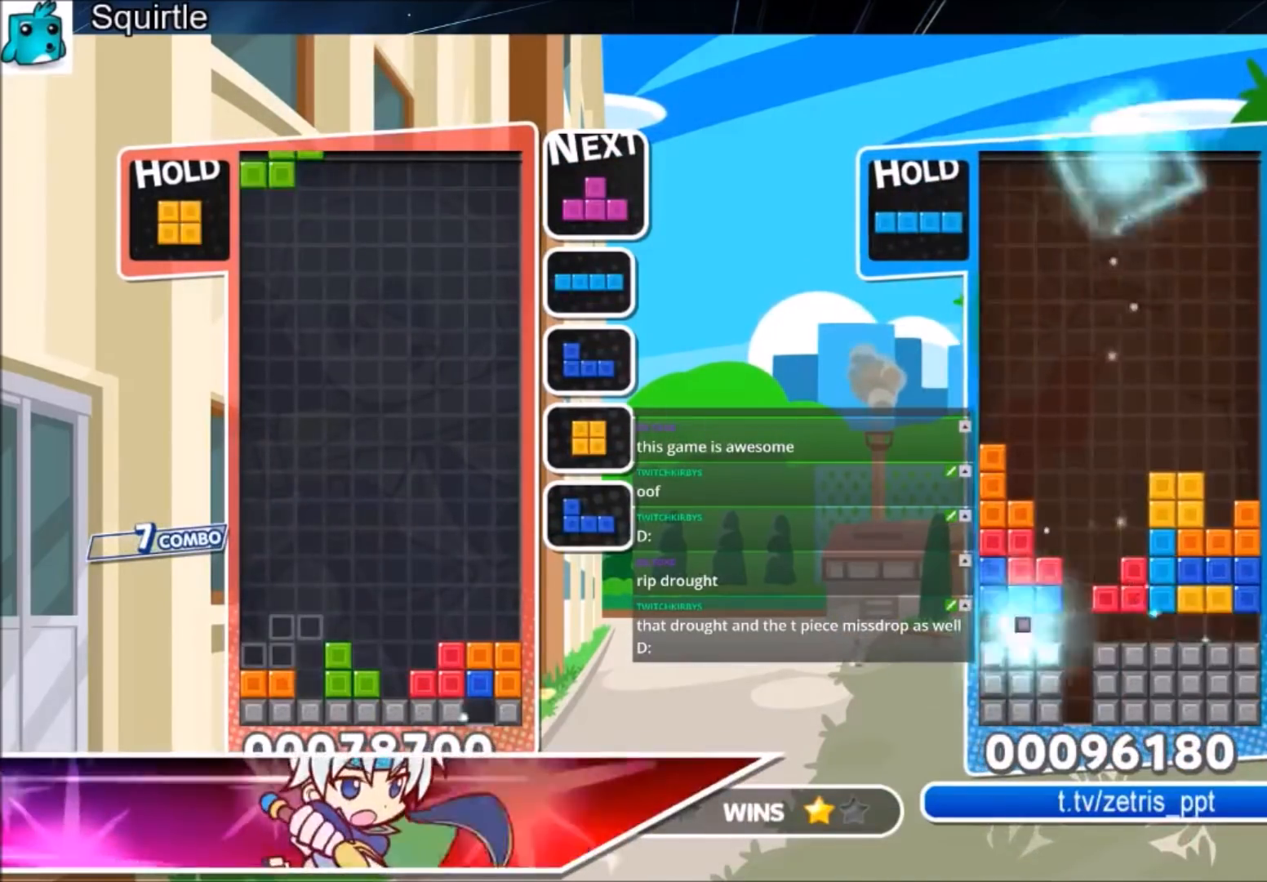
{"keys": ["left"], "events": [[66, "left", "up"], [66, "x", "down"], [133, "down", "down"], [200, "x", "up"], [233, "down", "up"], [333, "c", "down"], [433, "left", "down"], [467, "c", "up"]]}
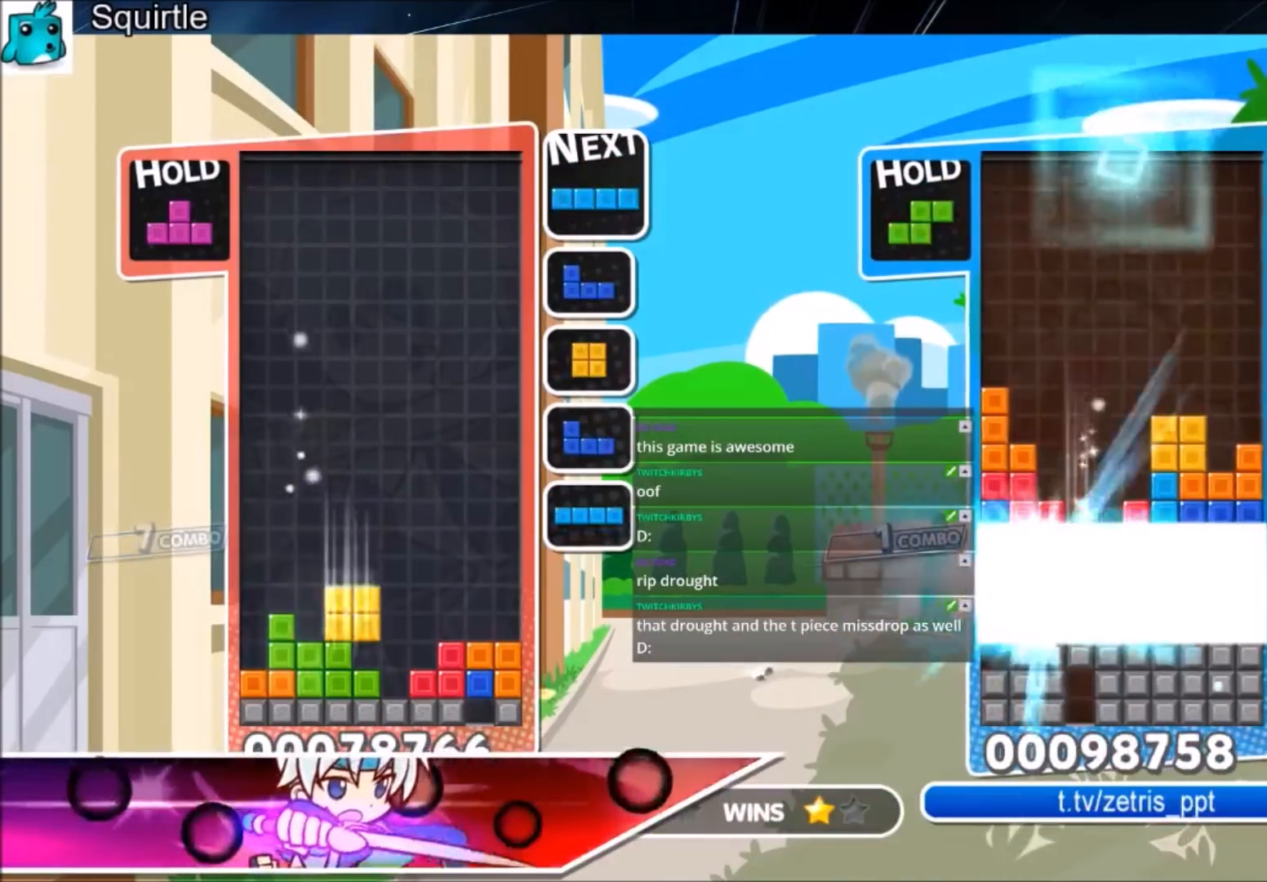
{"keys": ["left"], "events": [[33, "down", "down"], [134, "down", "up"], [300, "left", "up"], [300, "x", "down"], [367, "down", "down"], [434, "down", "up"], [434, "left", "down"], [434, "x", "up"]]}
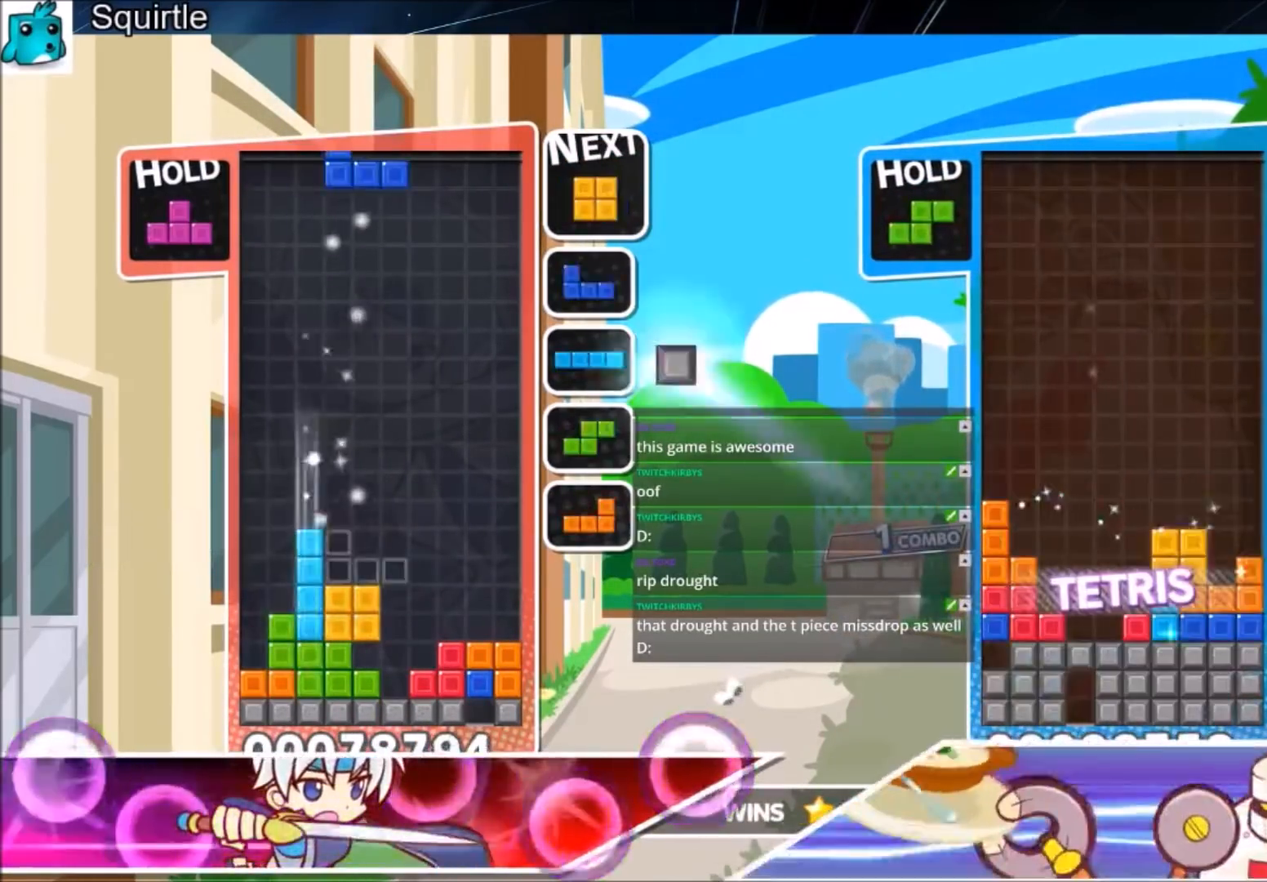
{"keys": ["left"], "events": [[133, "x", "down"], [267, "down", "down"], [333, "x", "up"], [367, "down", "up"]]}
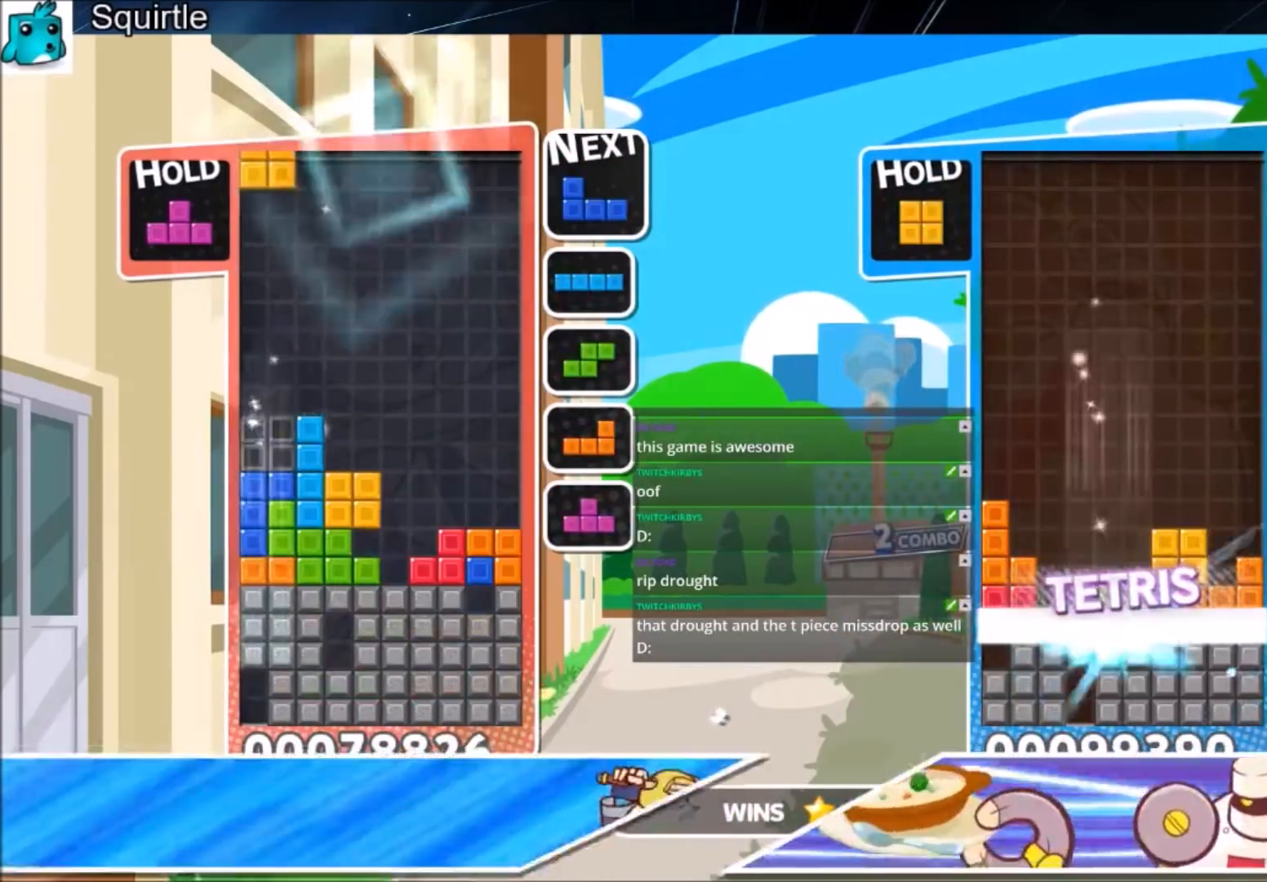
{"keys": ["up", "x"], "events": [[100, "down", "down"], [200, "down", "up"], [200, "left", "up"], [300, "c", "down"], [334, "right", "down"], [367, "up", "down"], [367, "x", "down"], [434, "right", "up"], [467, "c", "up"]]}
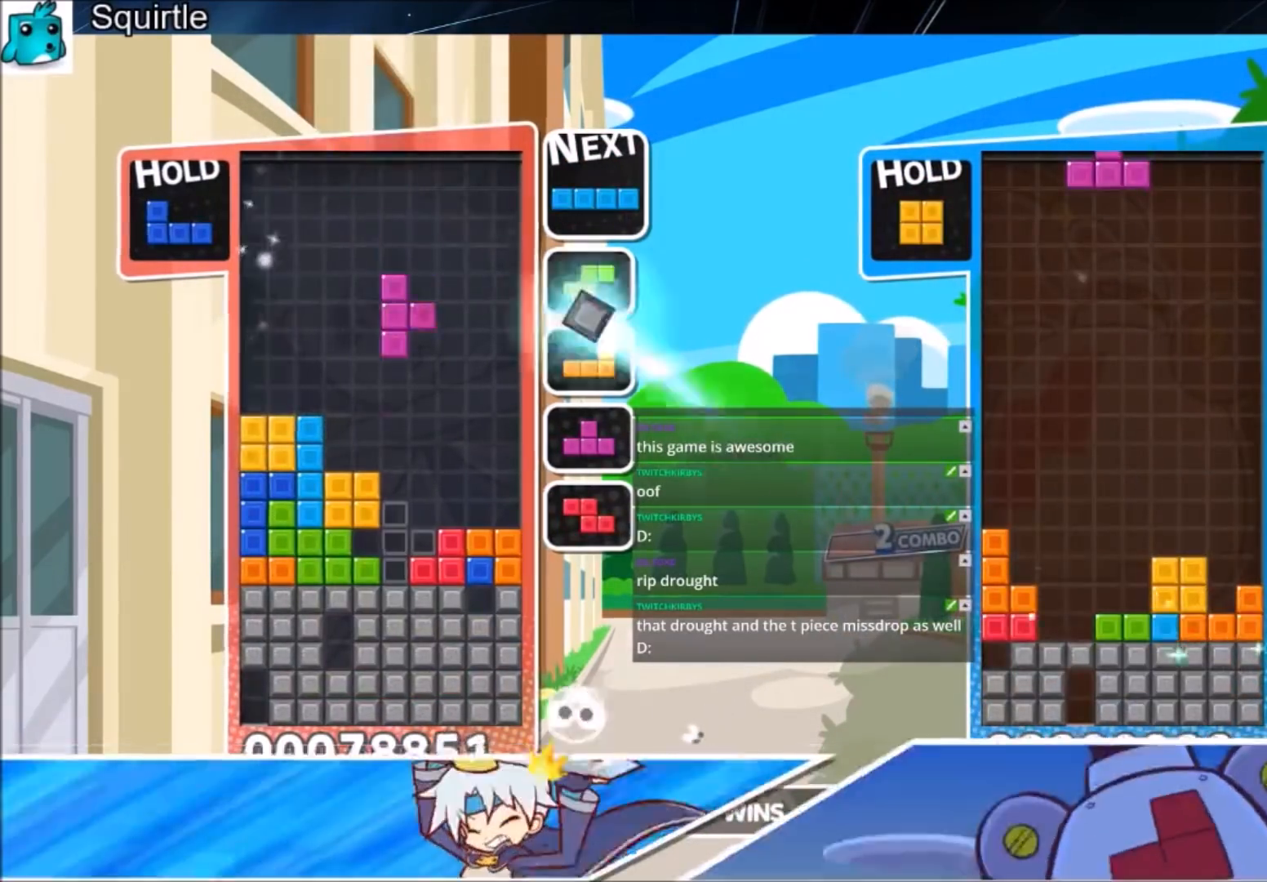
{"keys": ["x"], "events": [[33, "x", "up"], [300, "up", "up"], [300, "x", "down"], [400, "down", "down"], [500, "down", "up"]]}
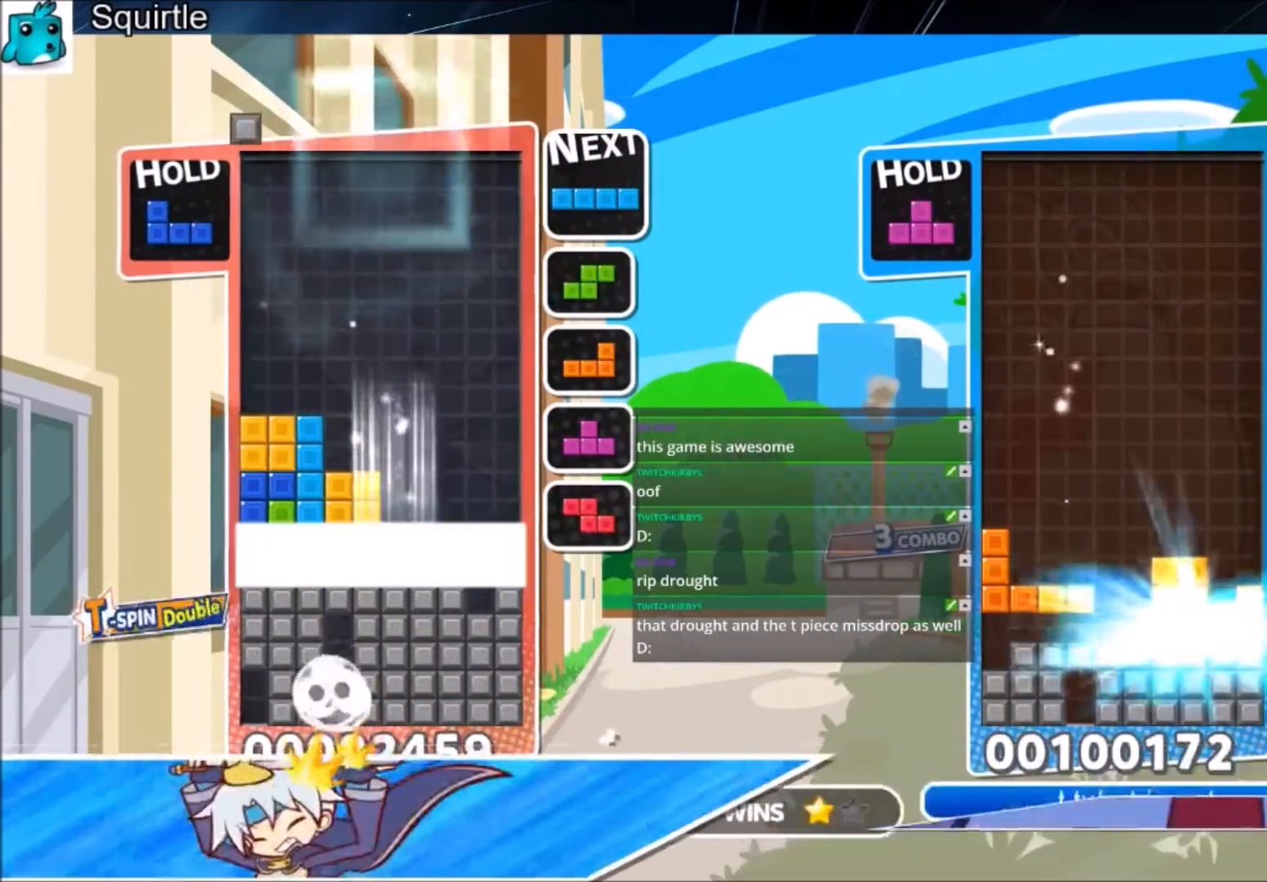
{"keys": [], "events": [[33, "down", "down"], [167, "x", "up"], [467, "down", "up"]]}
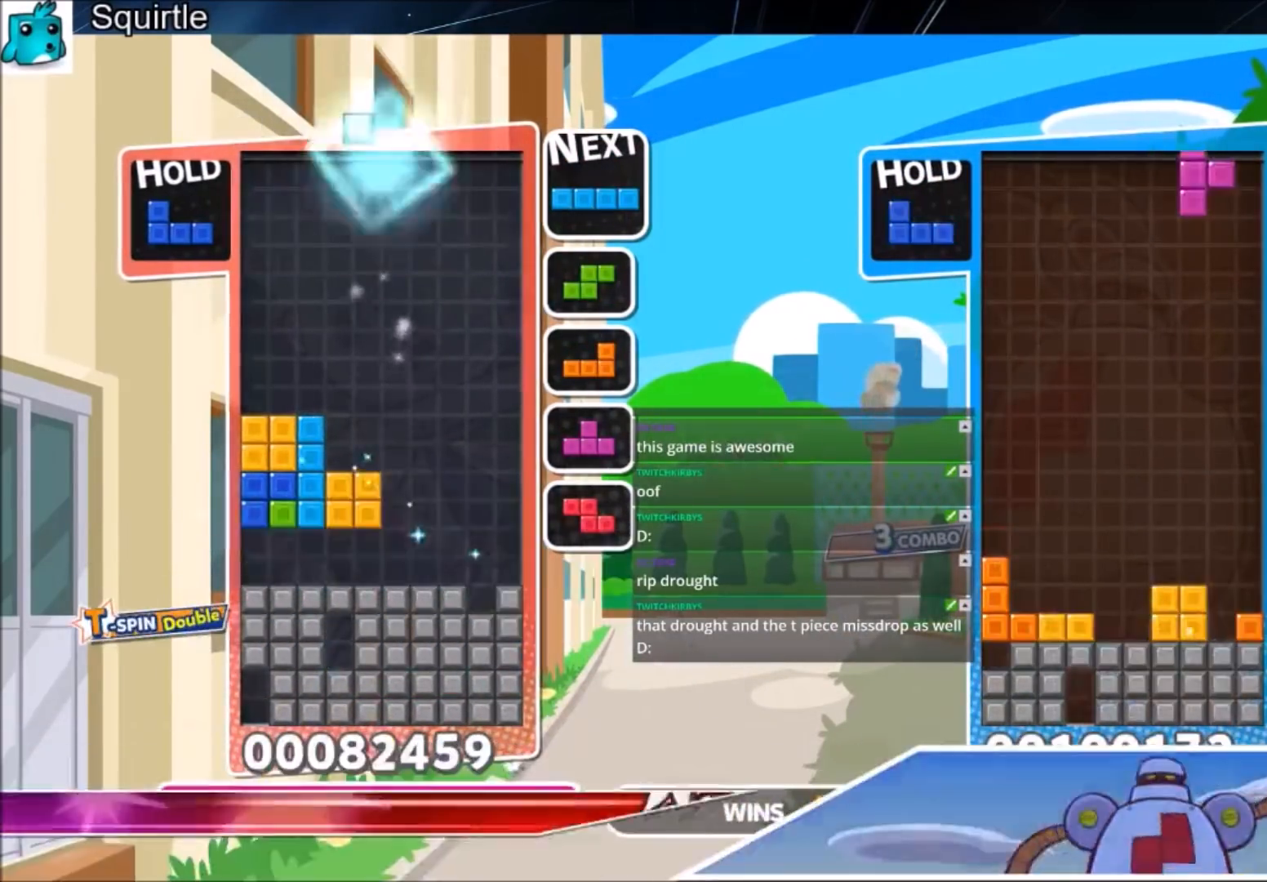
{"keys": ["c", "left"], "events": [[133, "left", "down"], [467, "c", "down"]]}
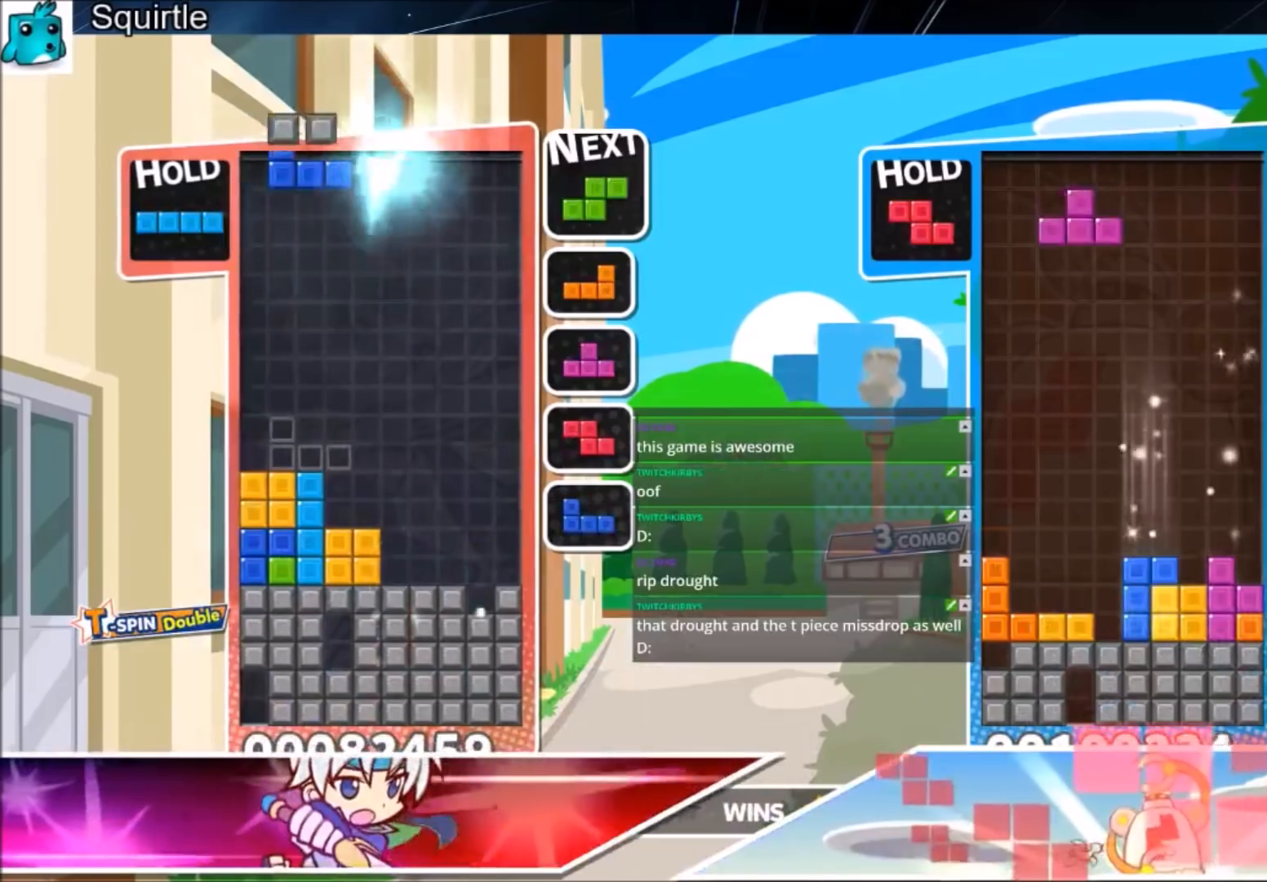
{"keys": ["right"], "events": [[167, "c", "up"], [200, "down", "down"], [267, "left", "up"], [300, "down", "up"], [334, "right", "down"], [434, "right", "up"], [501, "right", "down"]]}
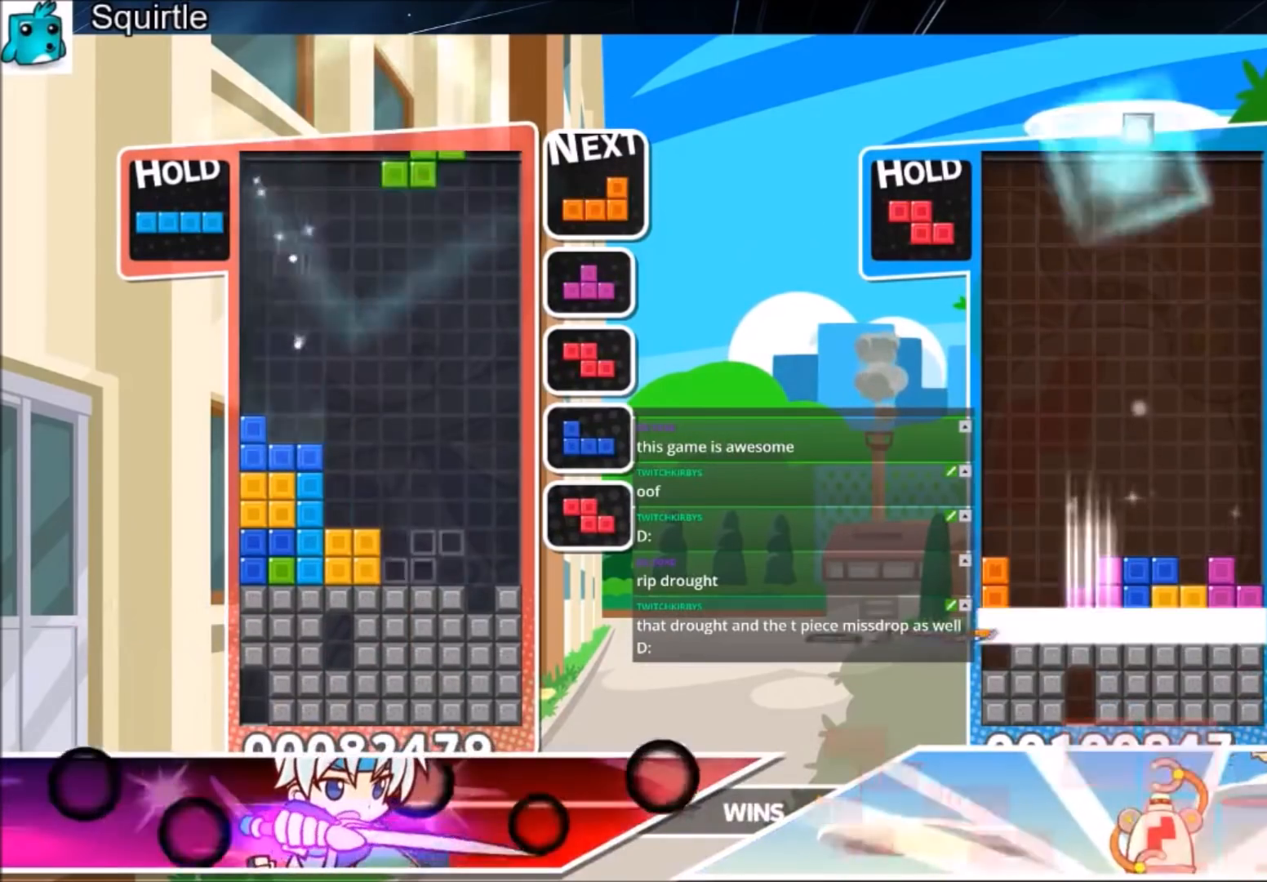
{"keys": [], "events": [[100, "down", "down"], [100, "right", "up"], [166, "down", "up"], [166, "x", "down"], [267, "right", "down"], [267, "x", "up"], [333, "right", "up"], [367, "x", "down"], [400, "right", "down"], [467, "x", "up"], [500, "right", "up"]]}
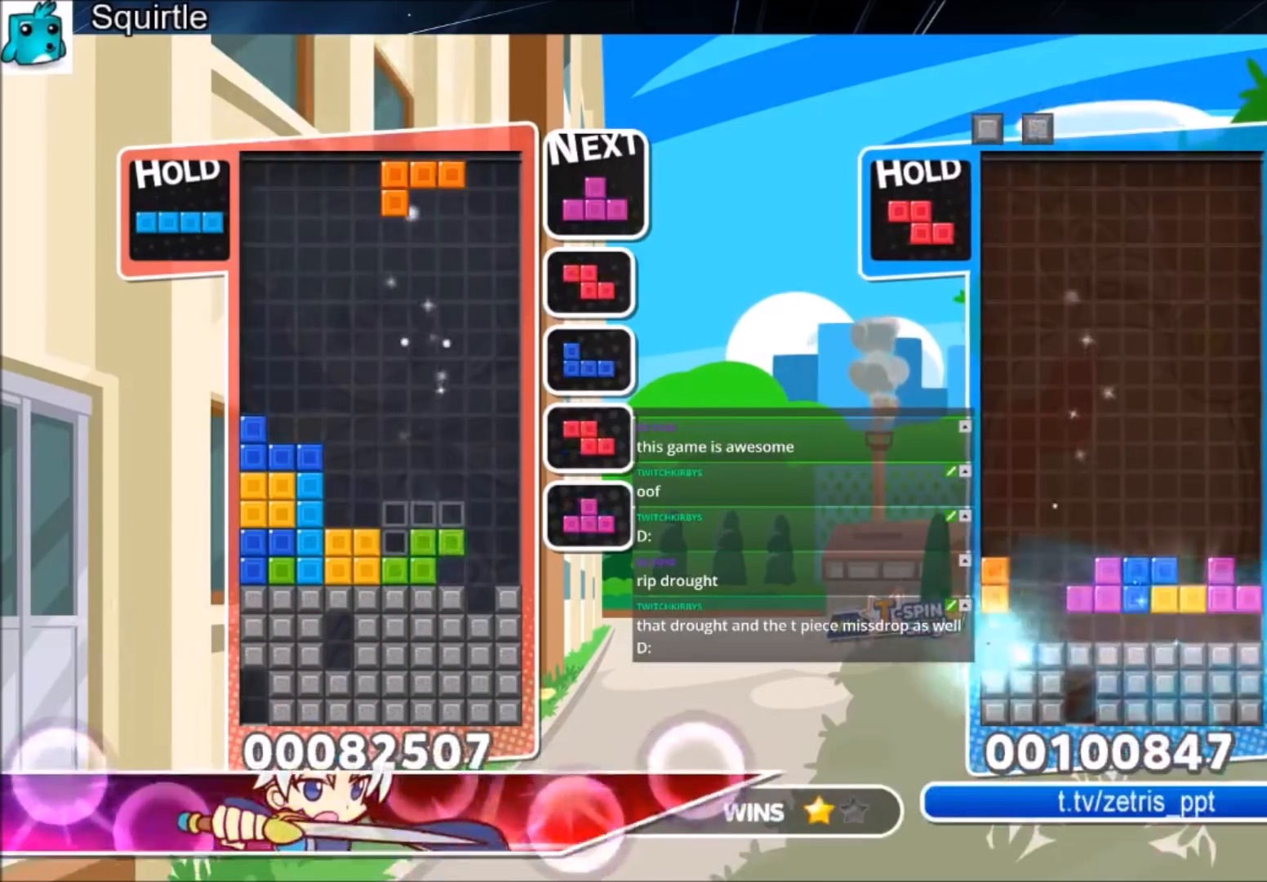
{"keys": ["up"], "events": [[67, "down", "down"], [134, "down", "up"], [134, "right", "down"], [300, "up", "down"], [300, "x", "down"], [467, "right", "up"], [467, "x", "up"]]}
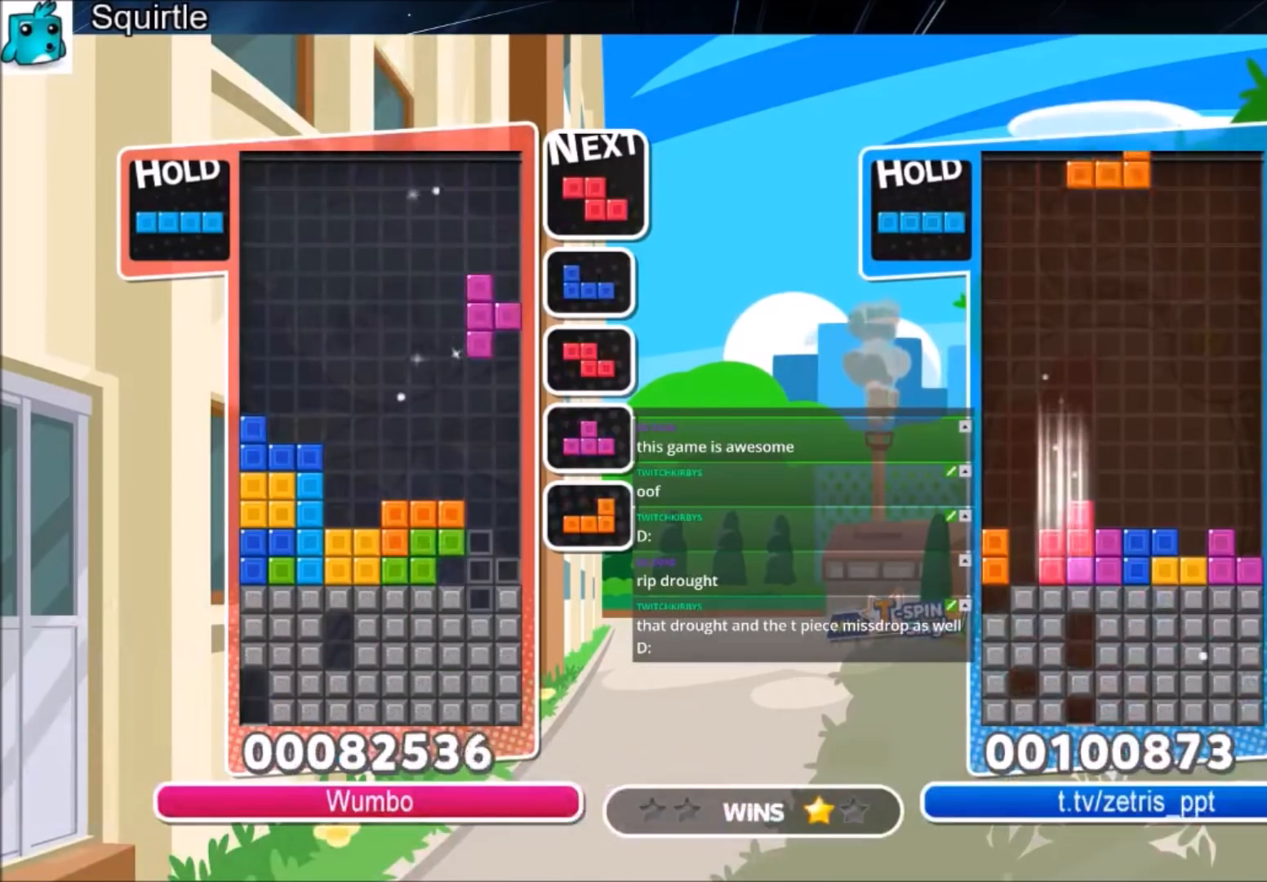
{"keys": [], "events": [[400, "x", "down"], [433, "up", "up"], [500, "x", "up"]]}